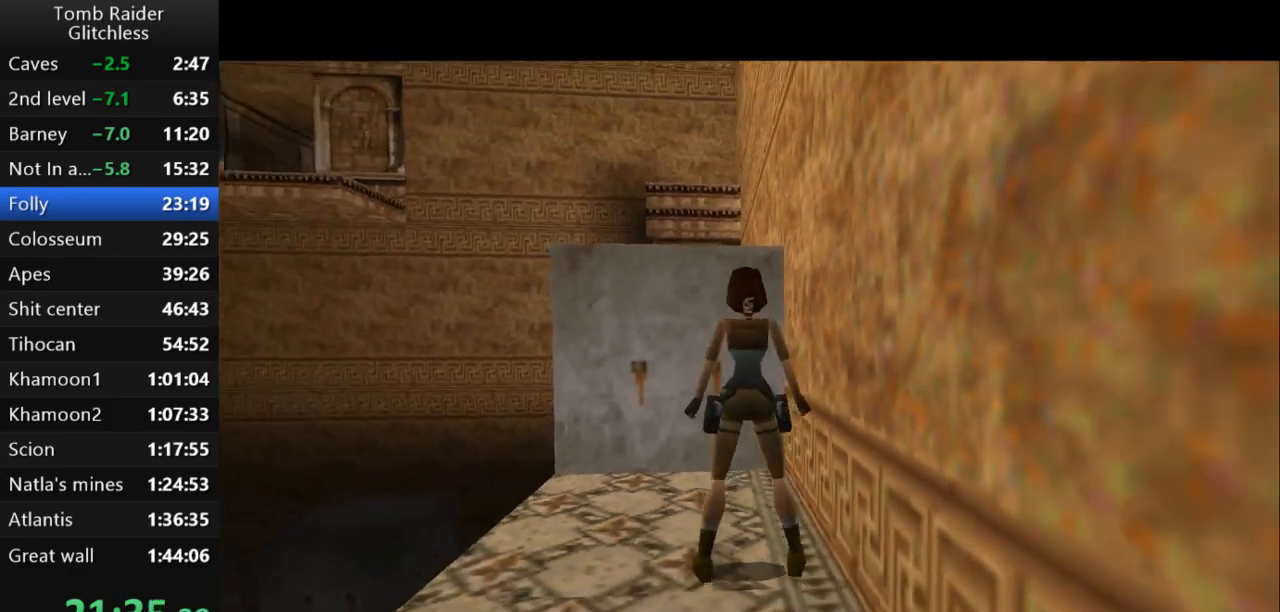
Gameplay with keyboard; each line is a JSON object with the keys held at the frame after it. "events" lists presses ("down") and releases ("up") of "action", "action2", "down", "guns", "inv", "jump", "left", "look", "lstep", "right", "roll", "roll2", "rstep", "up" and "walk" between this image and that frame as [ms after this image, input, new state], when the widget could be followed in between. No other keys are recorded. Mouse input is not recorded. Key names are as the overlay labels them; some are game actions (e.g. jump) rather than physical keys.
{"keys": ["up"], "events": [[100, "up", "down"], [267, "jump", "up"]]}
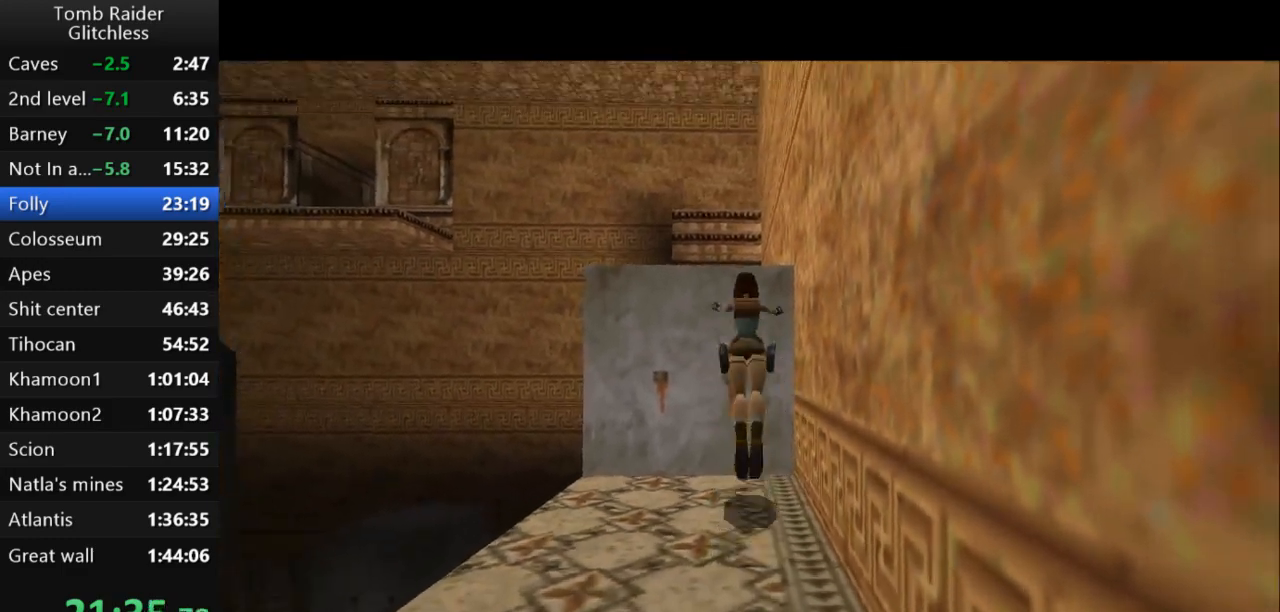
{"keys": ["up"], "events": []}
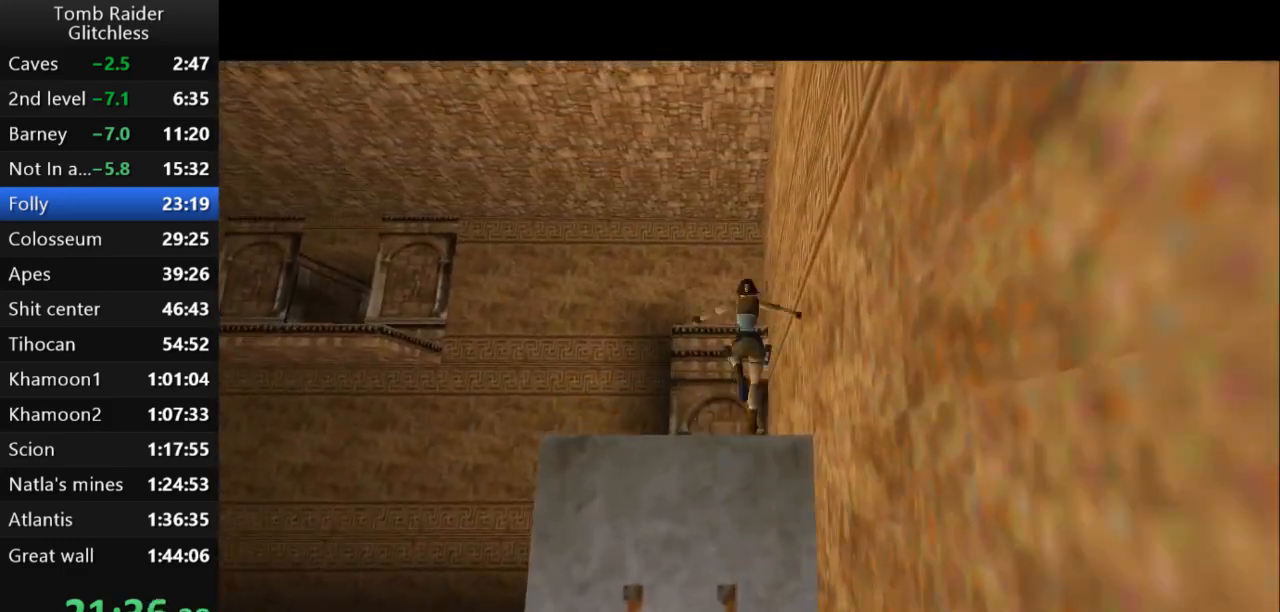
{"keys": ["jump", "up"], "events": [[100, "jump", "down"]]}
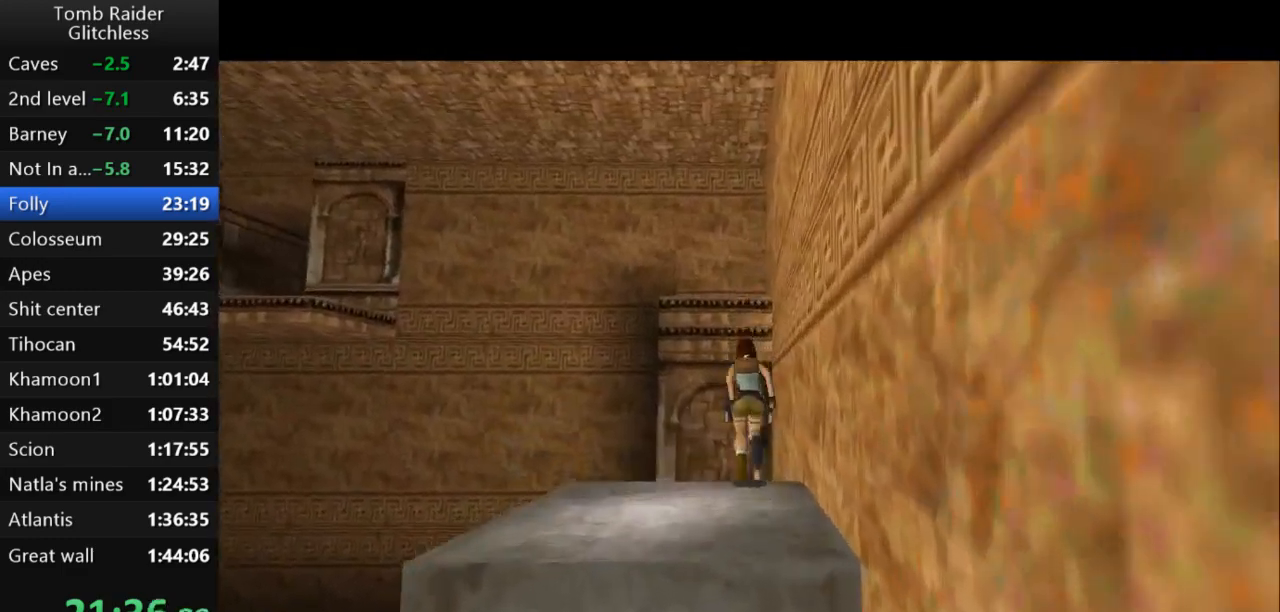
{"keys": ["up"], "events": [[433, "jump", "up"]]}
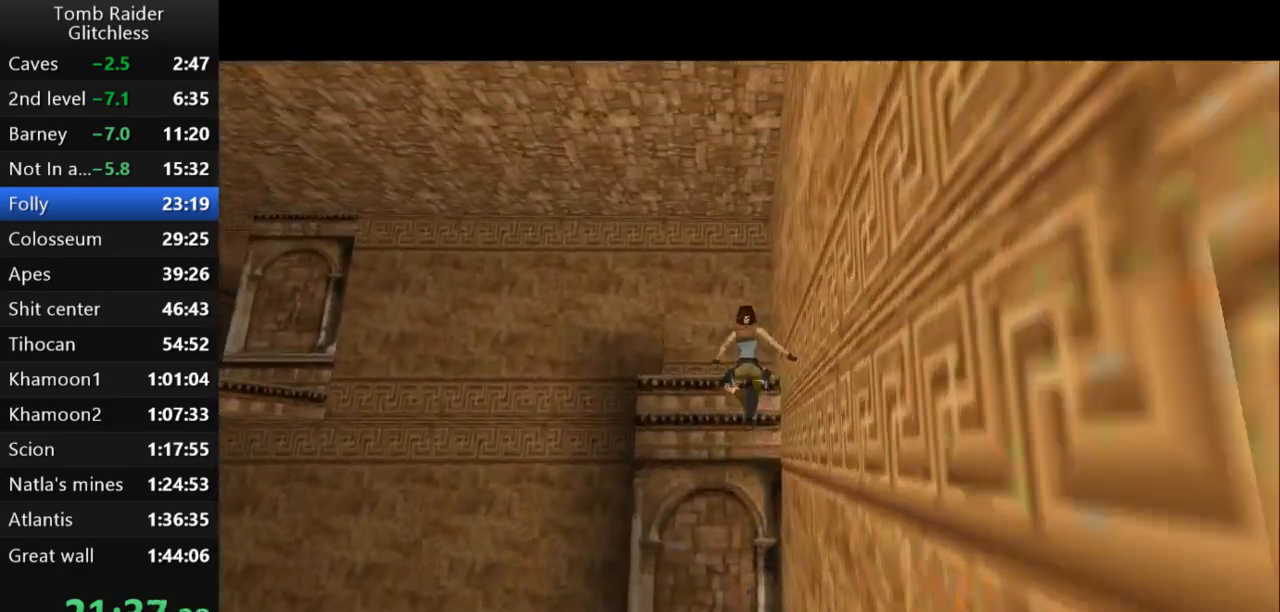
{"keys": ["action2"], "events": [[67, "right", "down"], [167, "action2", "down"], [167, "right", "up"], [233, "up", "up"]]}
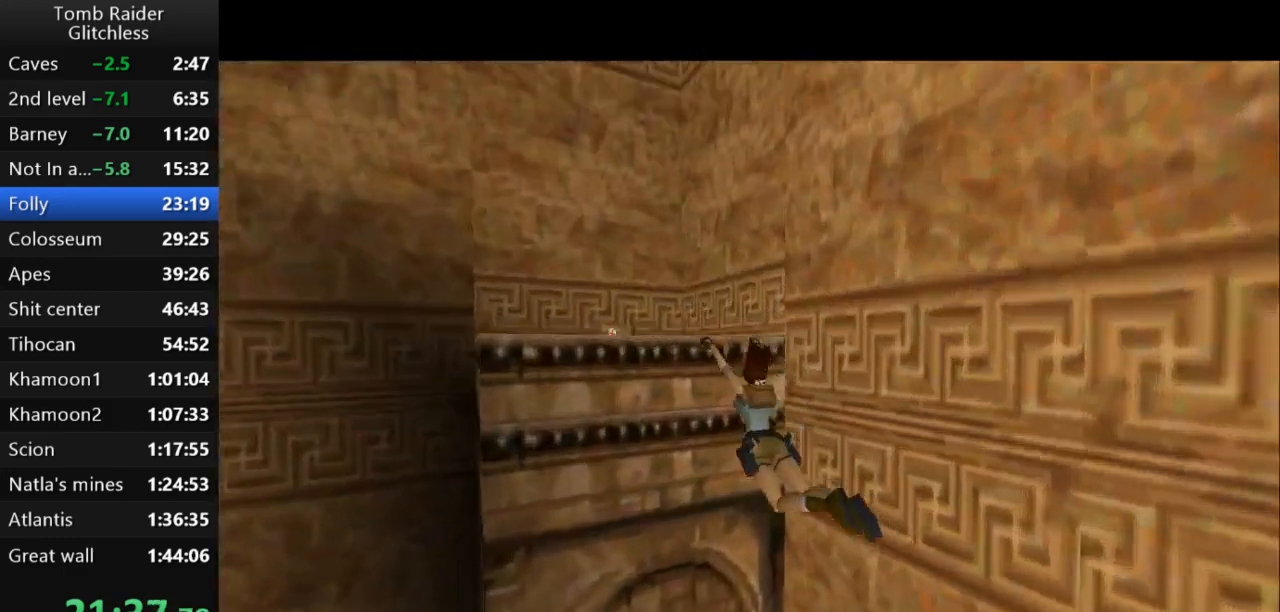
{"keys": ["action2", "up"], "events": [[67, "up", "down"]]}
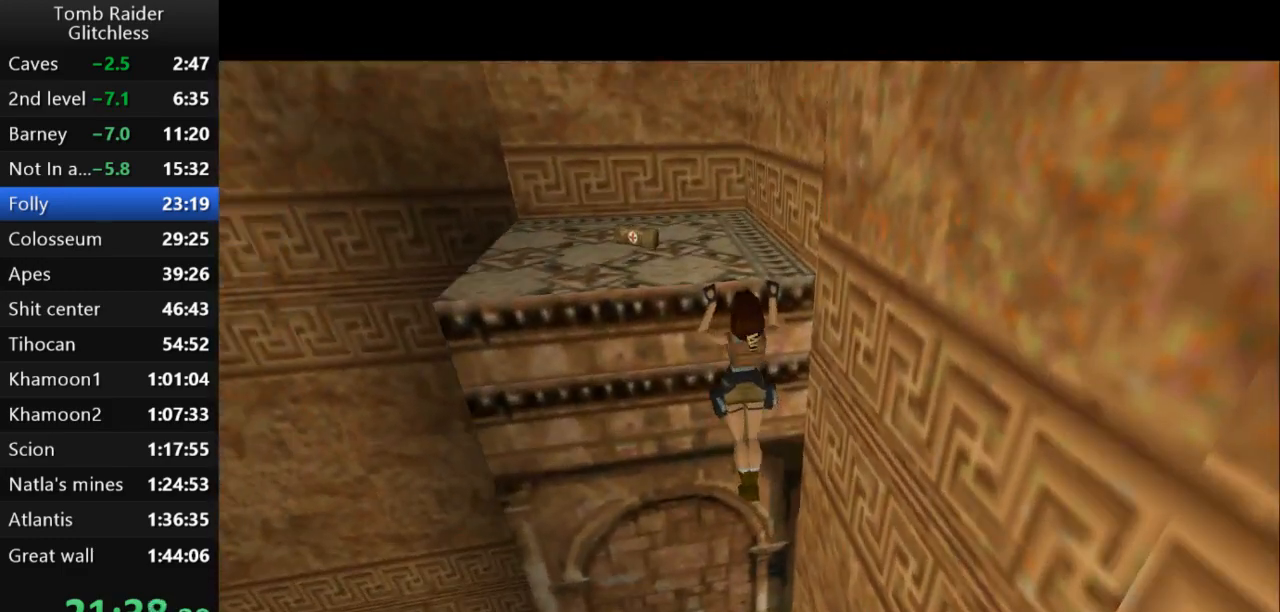
{"keys": ["up"], "events": [[367, "action2", "up"]]}
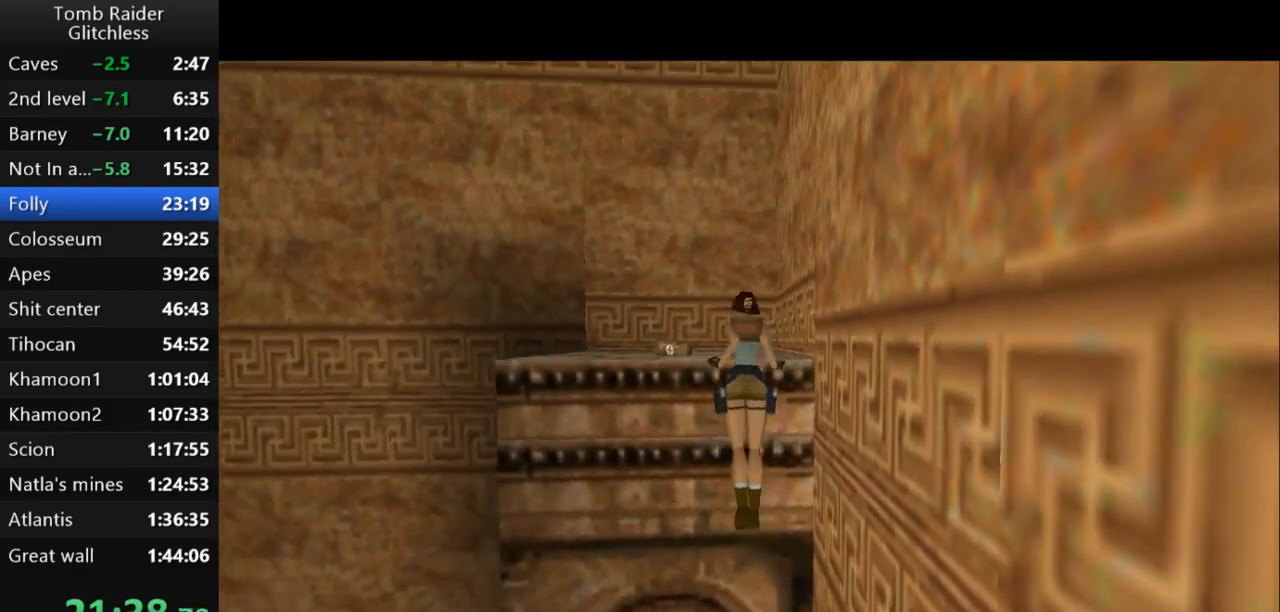
{"keys": ["left", "up"], "events": [[67, "left", "down"]]}
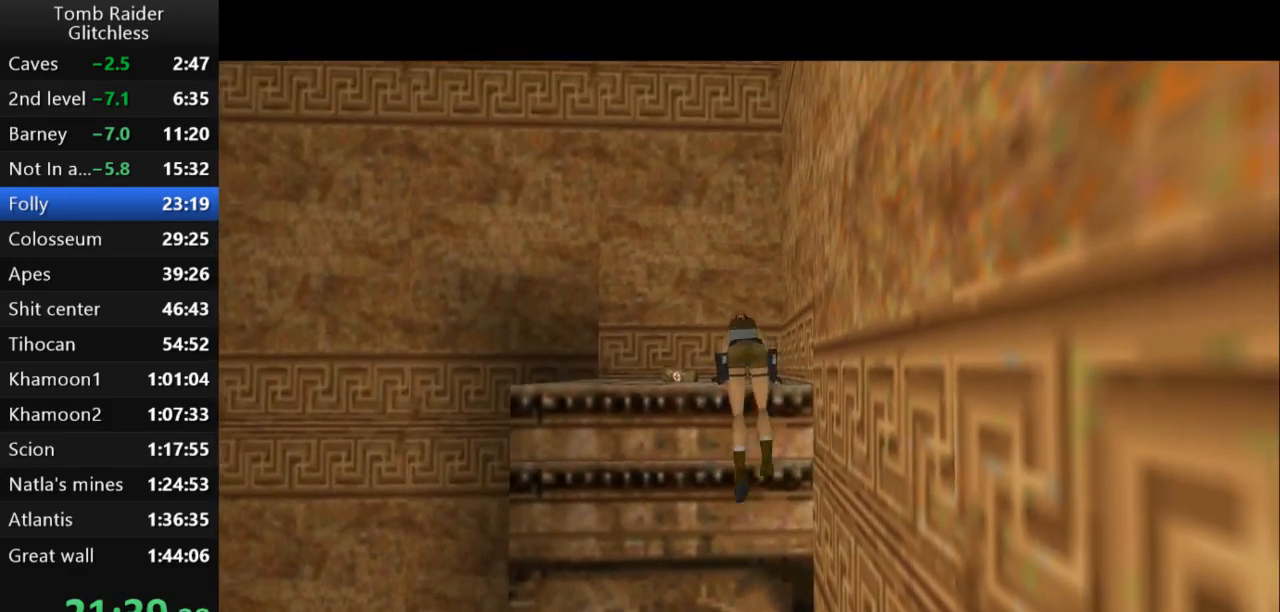
{"keys": ["left", "up"], "events": []}
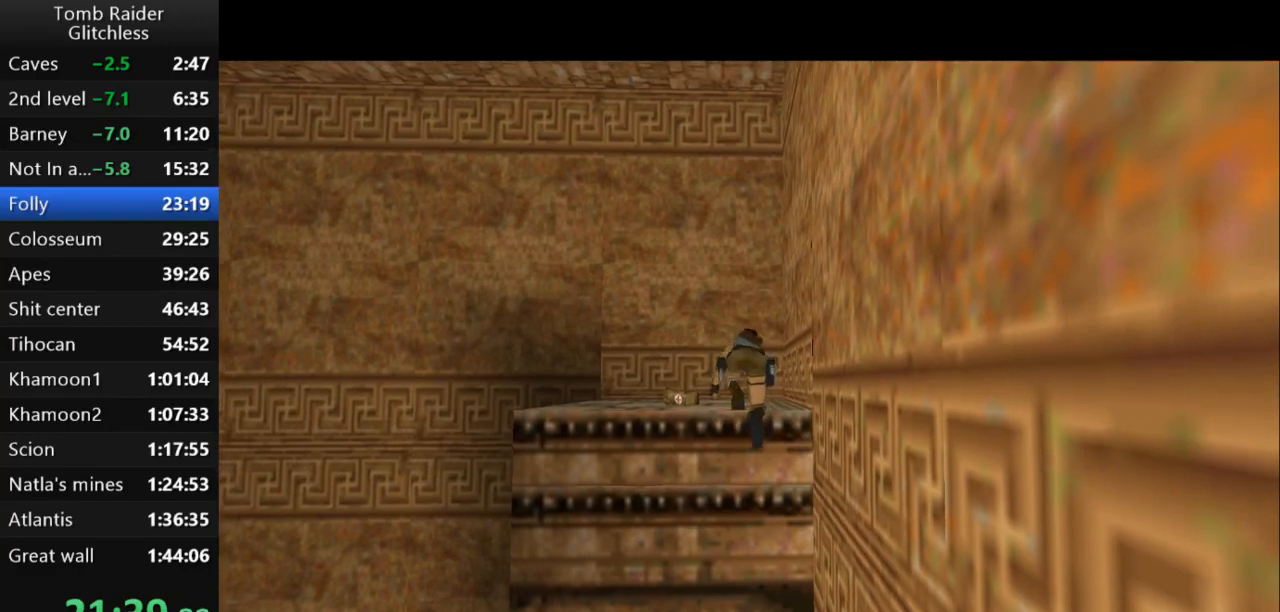
{"keys": ["left", "up"], "events": []}
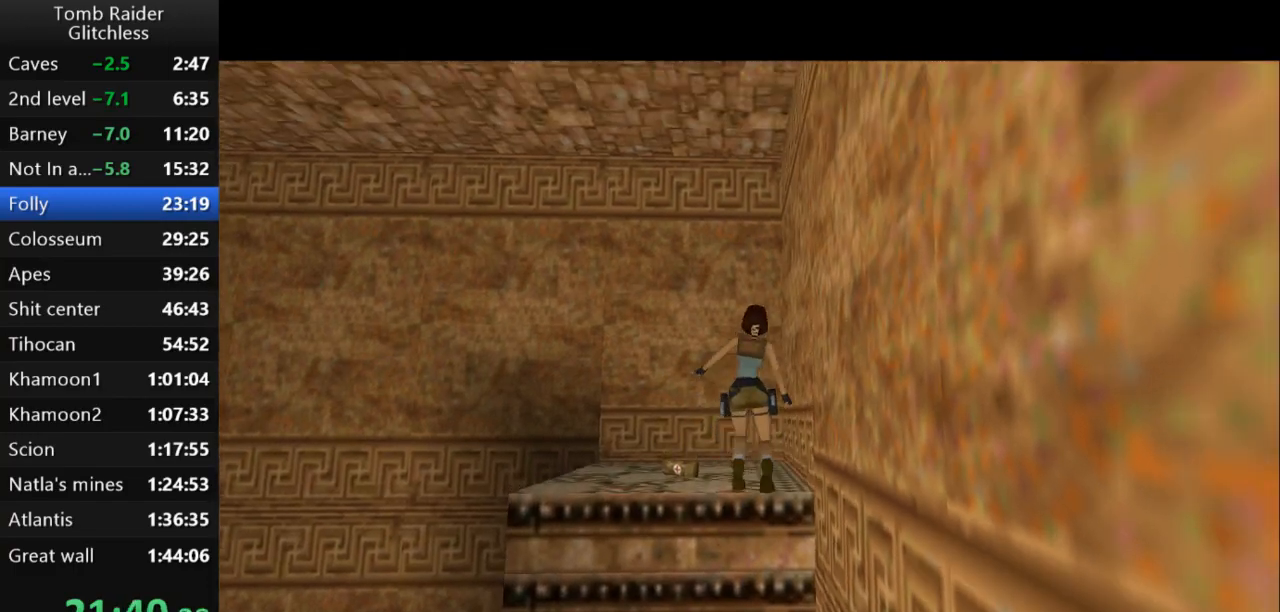
{"keys": ["left", "up"], "events": []}
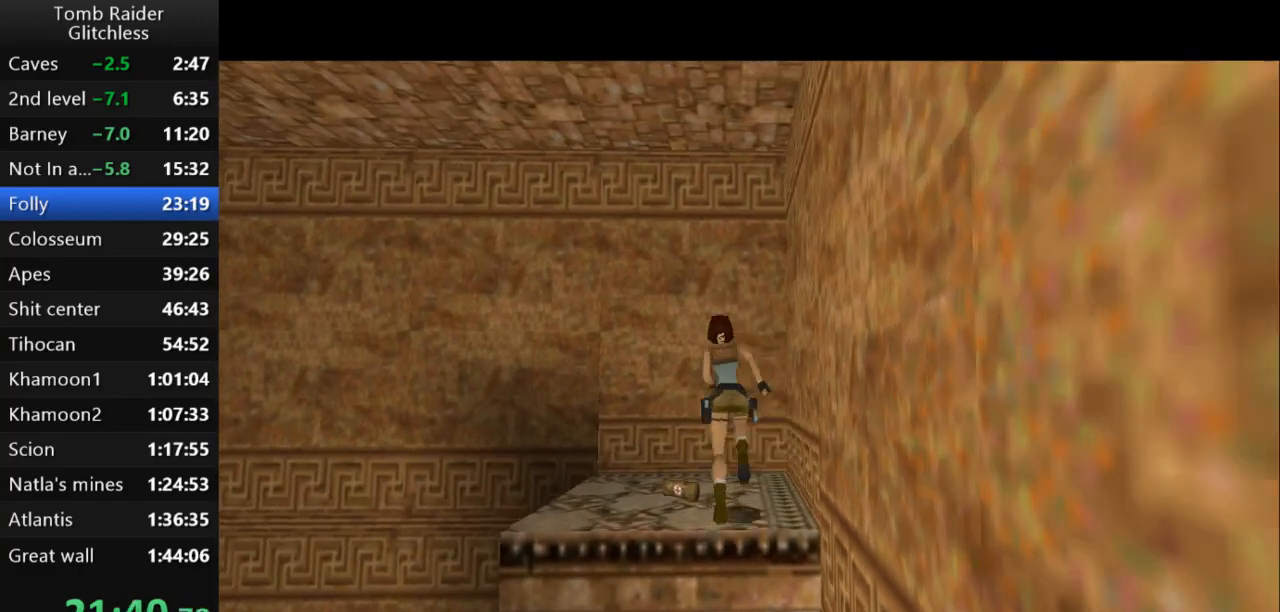
{"keys": ["left", "up"], "events": []}
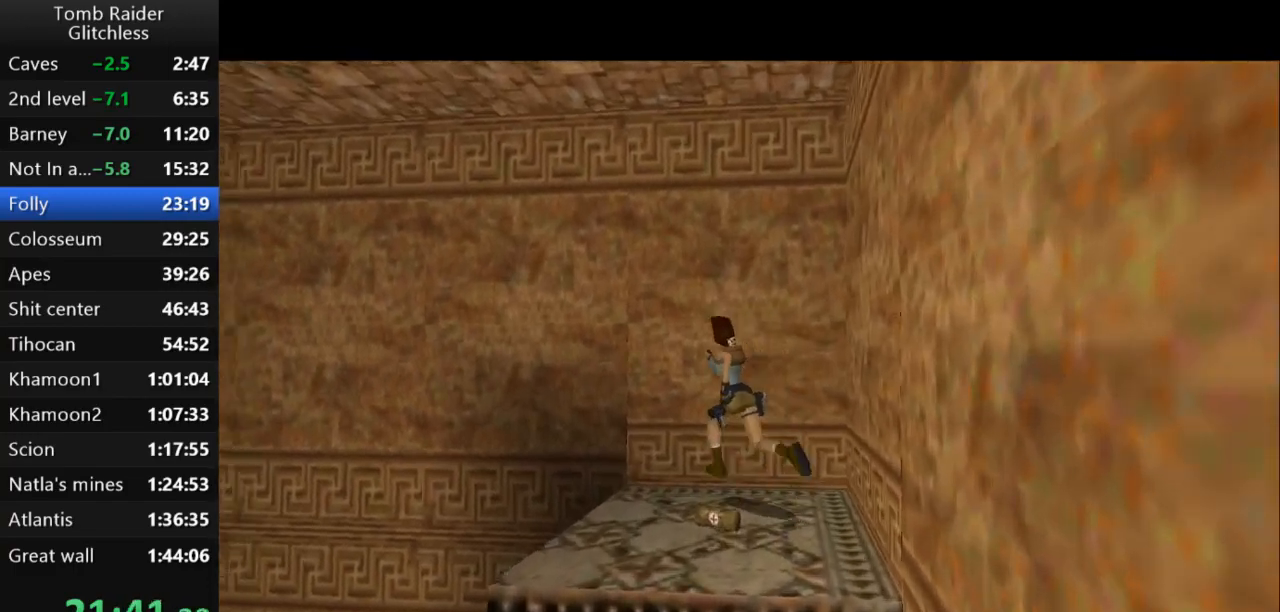
{"keys": ["jump", "up"], "events": [[300, "left", "up"], [333, "jump", "down"]]}
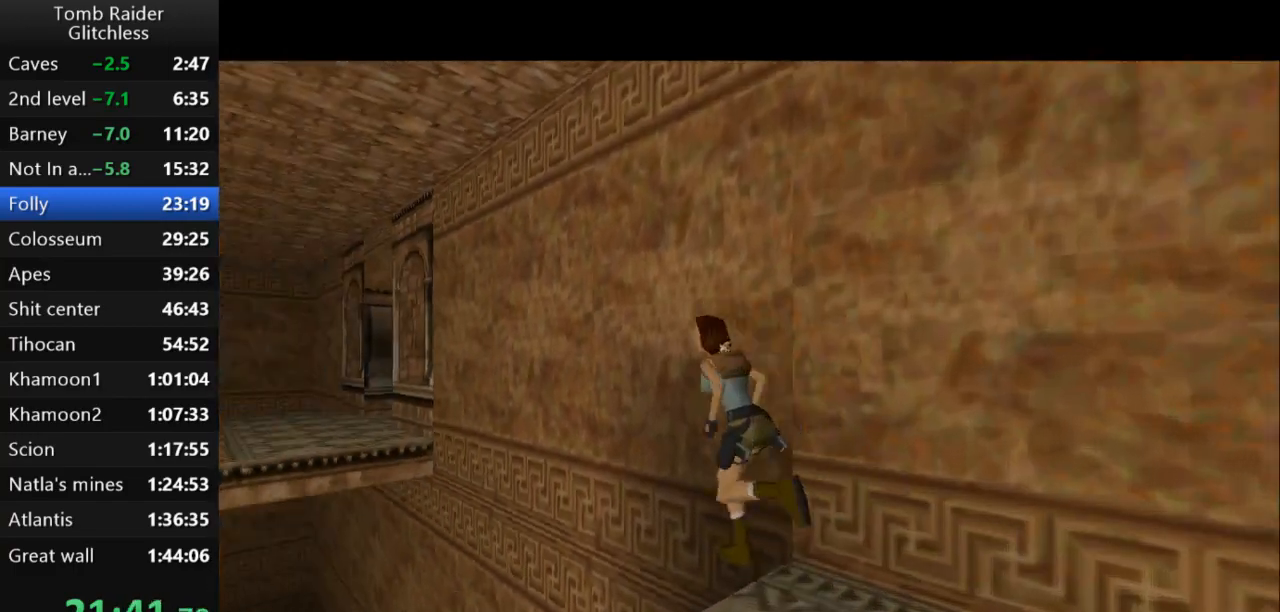
{"keys": ["up"], "events": [[367, "jump", "up"], [367, "left", "down"], [467, "left", "up"]]}
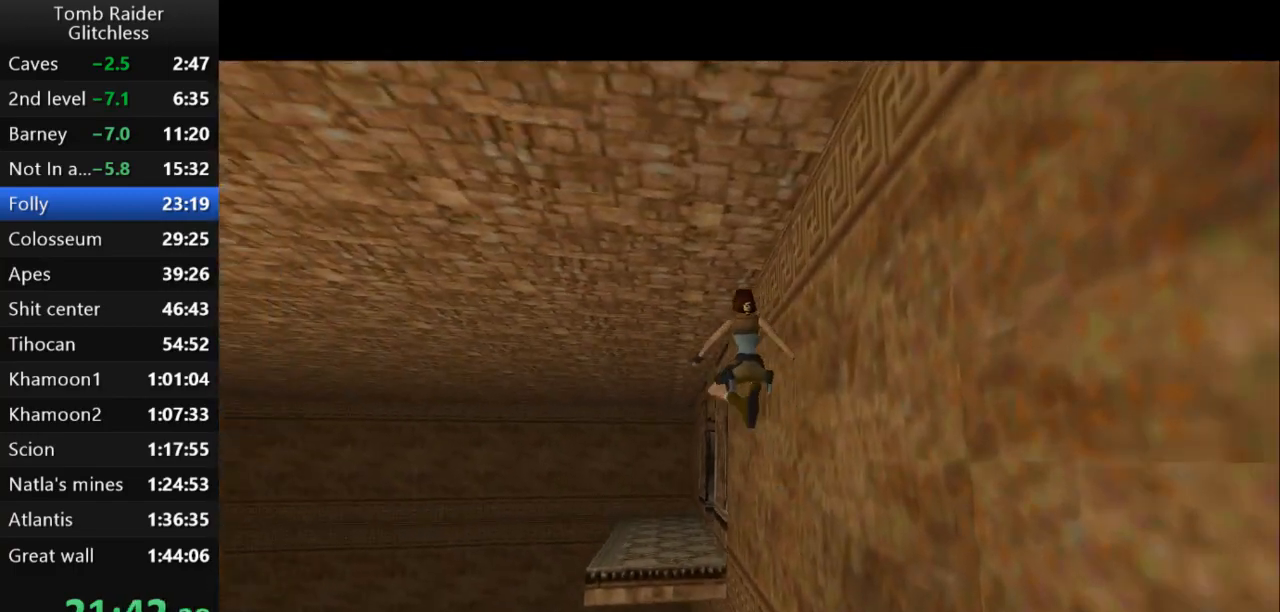
{"keys": ["up"], "events": [[267, "left", "down"], [400, "left", "up"]]}
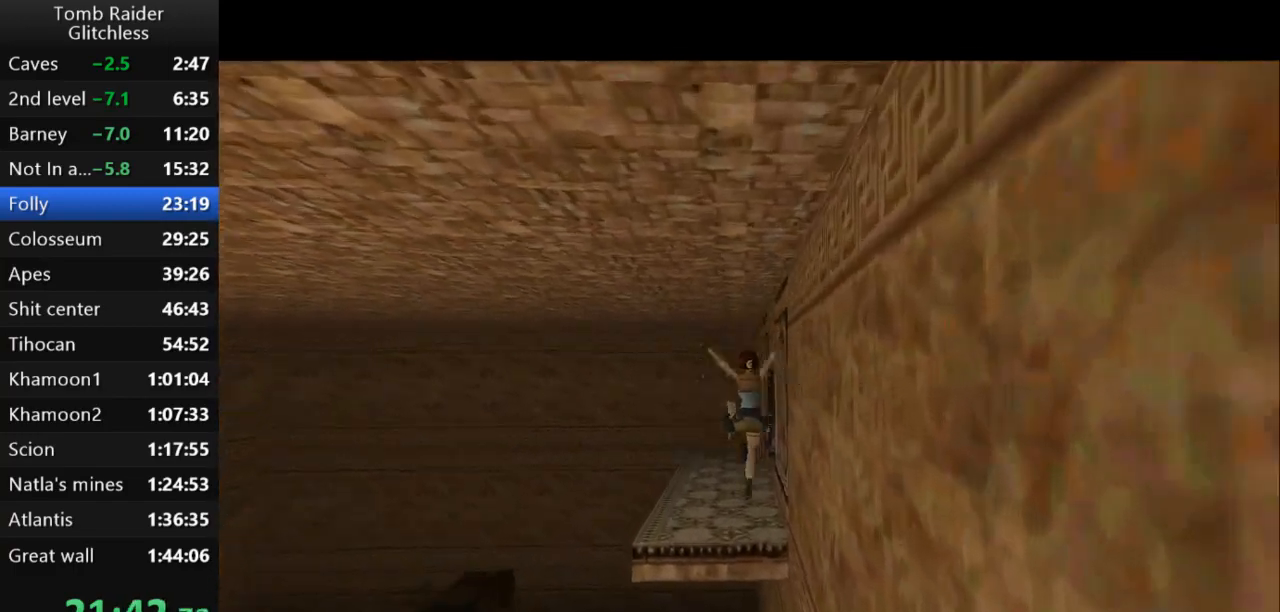
{"keys": ["action2"], "events": [[33, "action2", "down"], [100, "up", "up"]]}
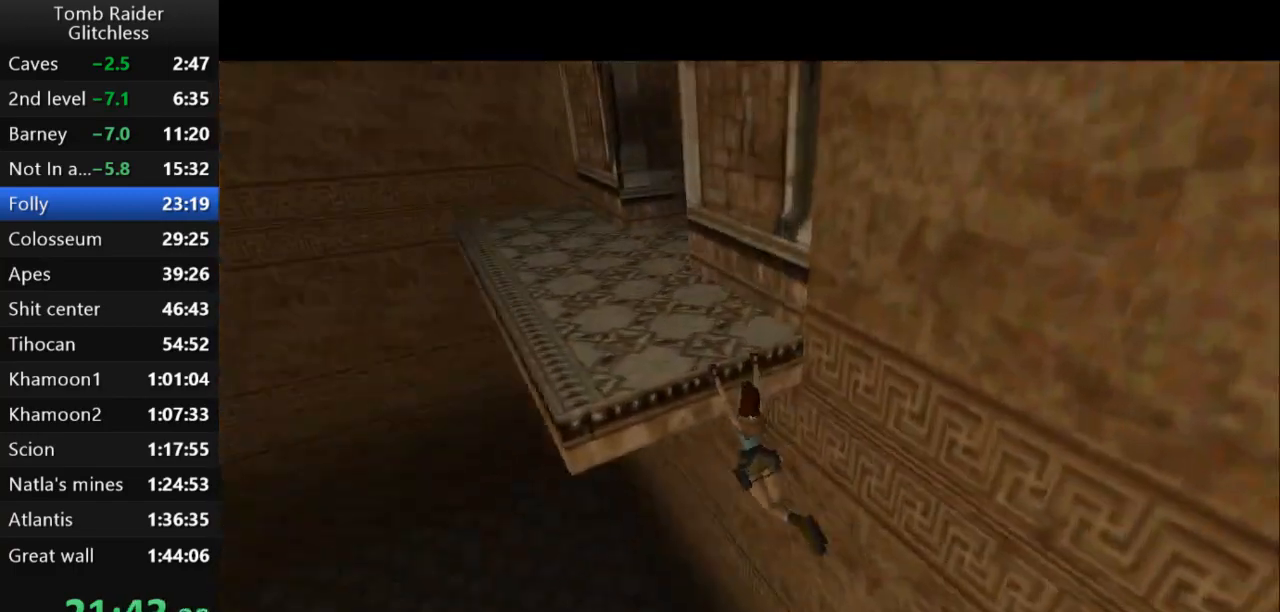
{"keys": ["action2", "up"], "events": [[33, "up", "down"]]}
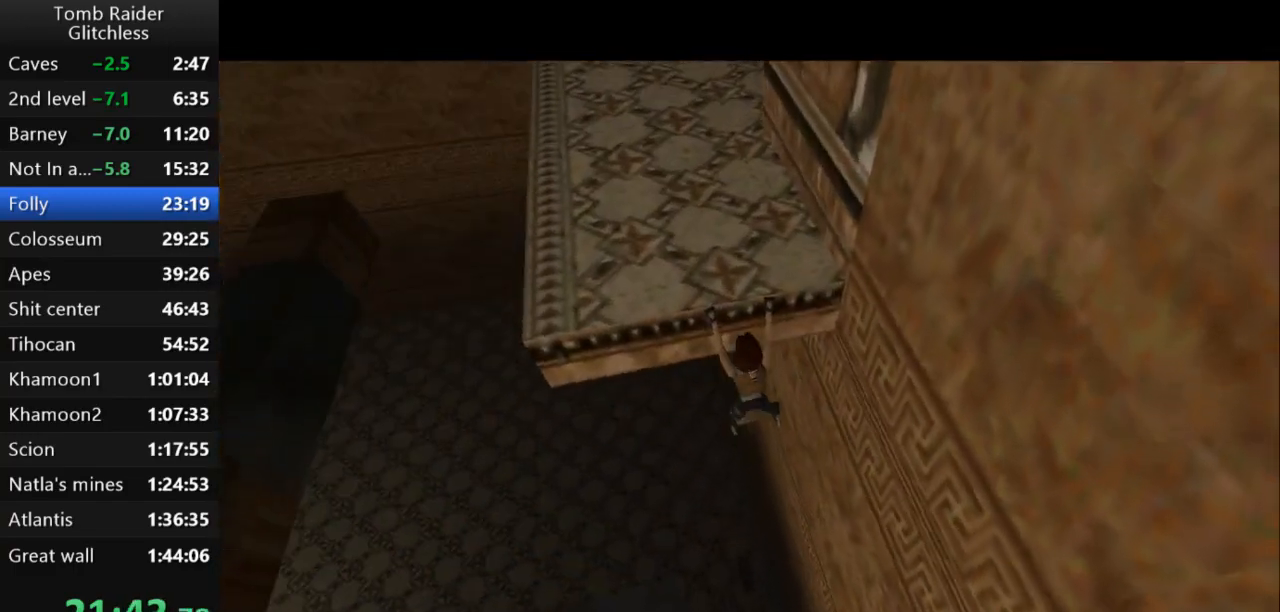
{"keys": ["action2", "up"], "events": []}
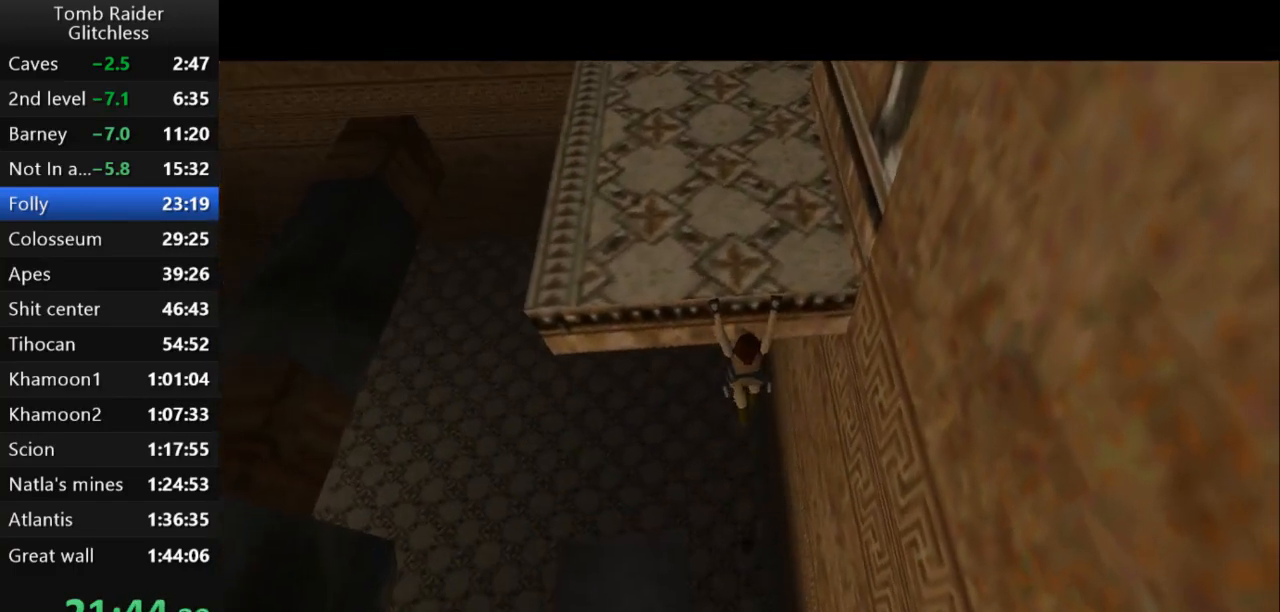
{"keys": ["action2", "up"], "events": []}
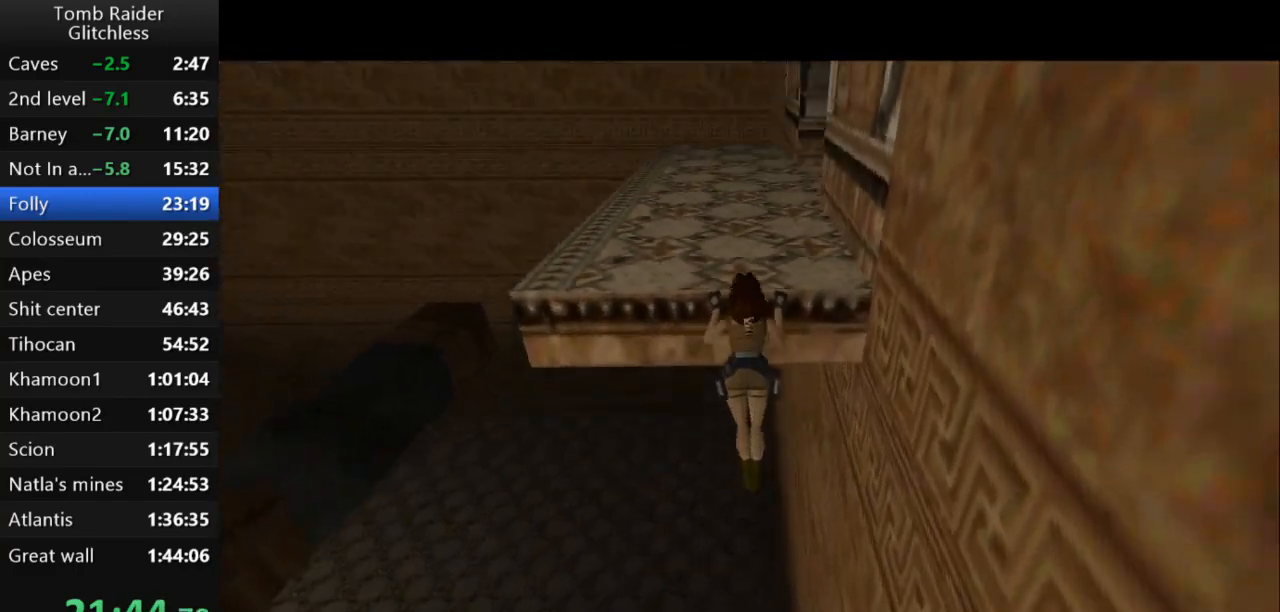
{"keys": ["action2", "up"], "events": []}
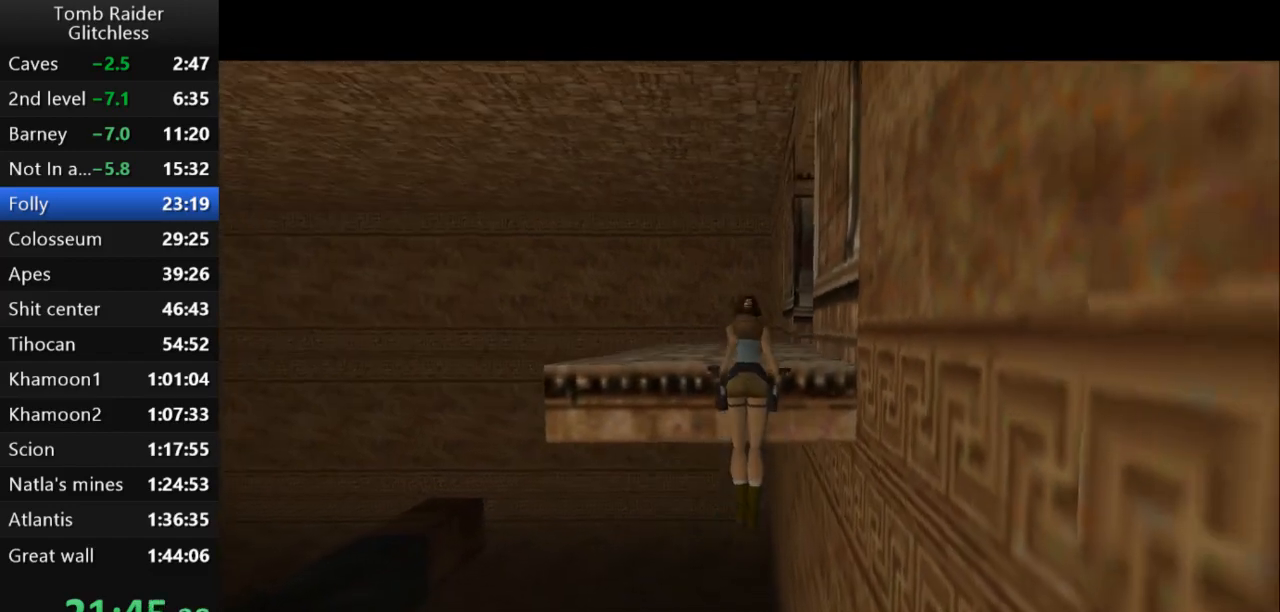
{"keys": ["action2", "up"], "events": []}
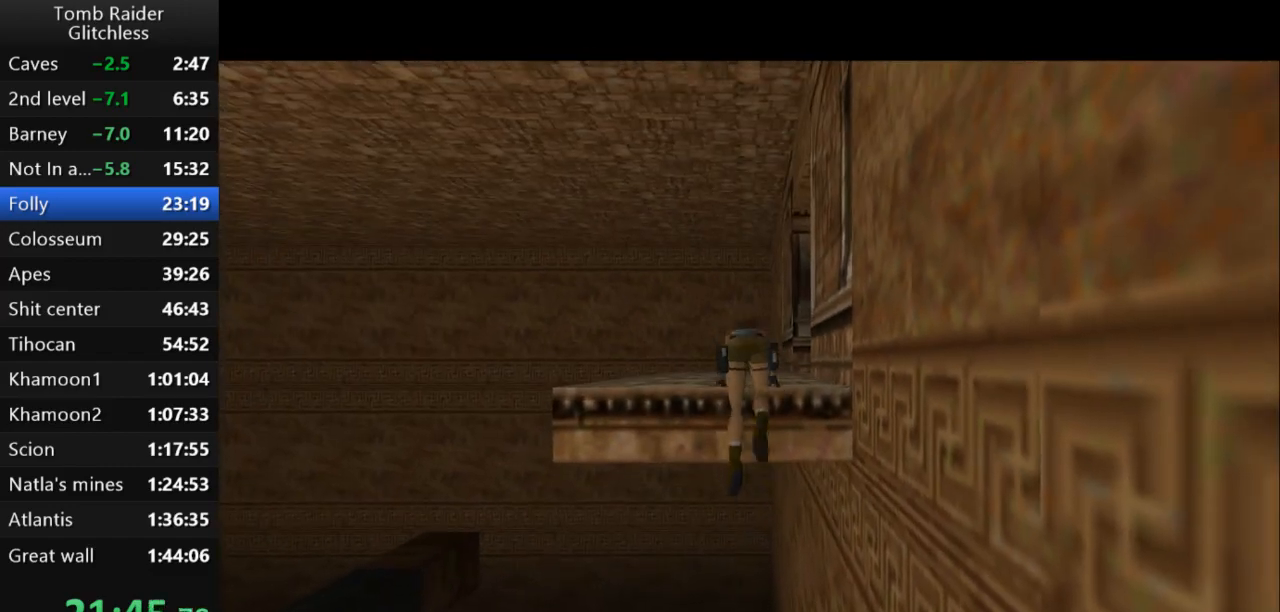
{"keys": ["up"], "events": [[367, "action2", "up"]]}
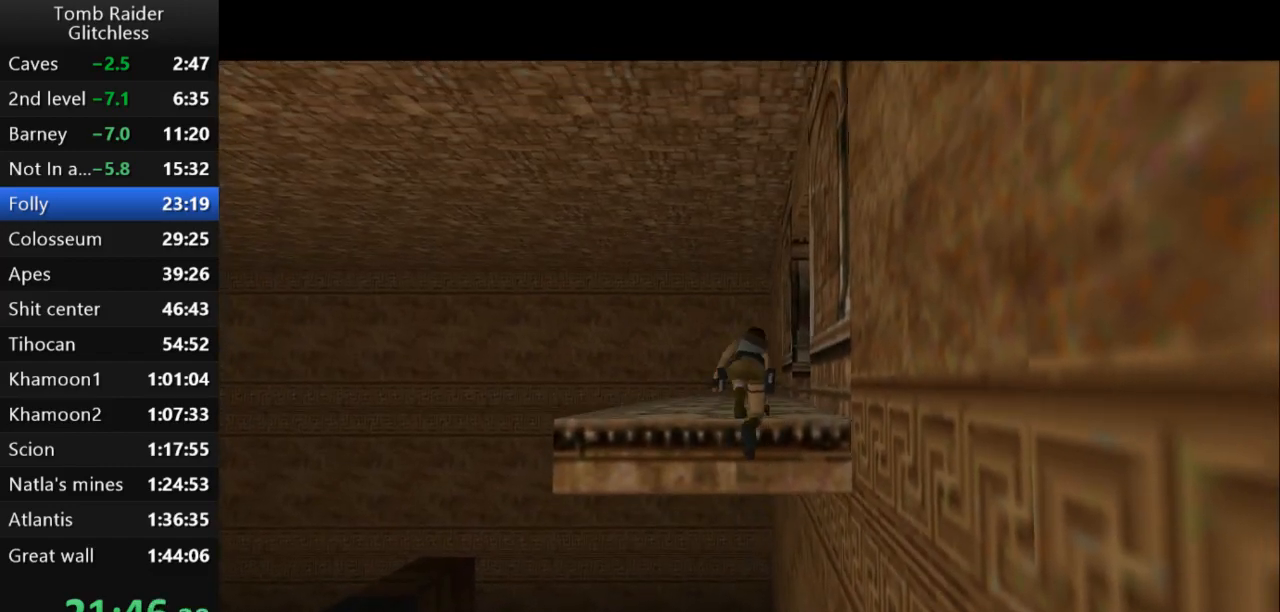
{"keys": ["up"], "events": []}
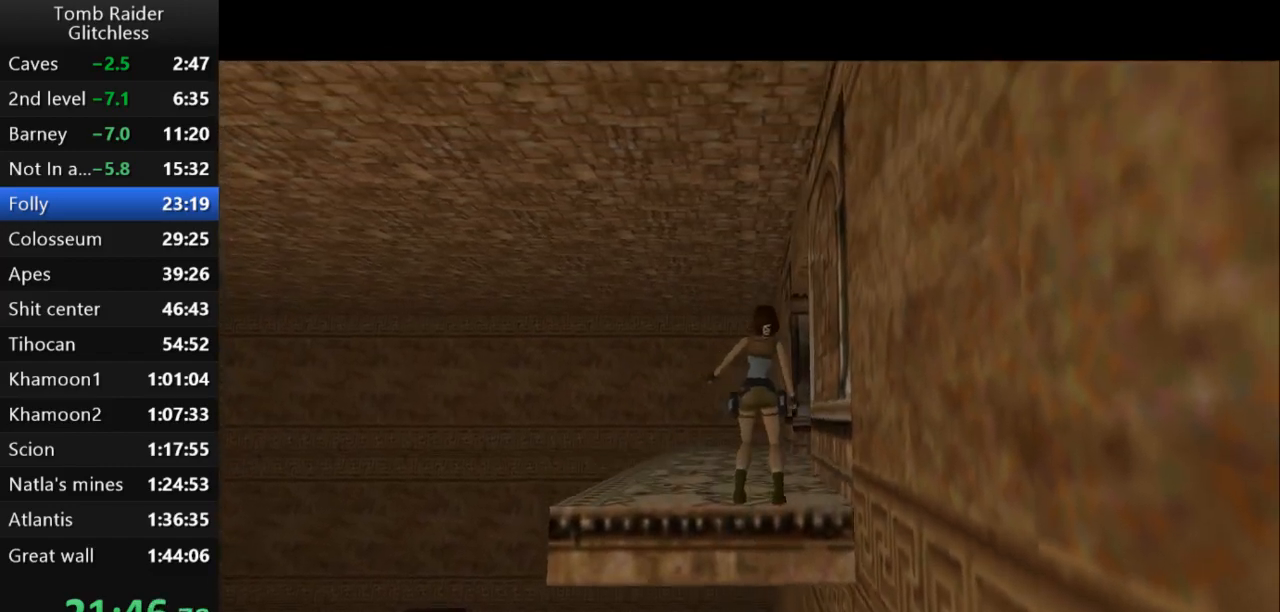
{"keys": ["up"], "events": []}
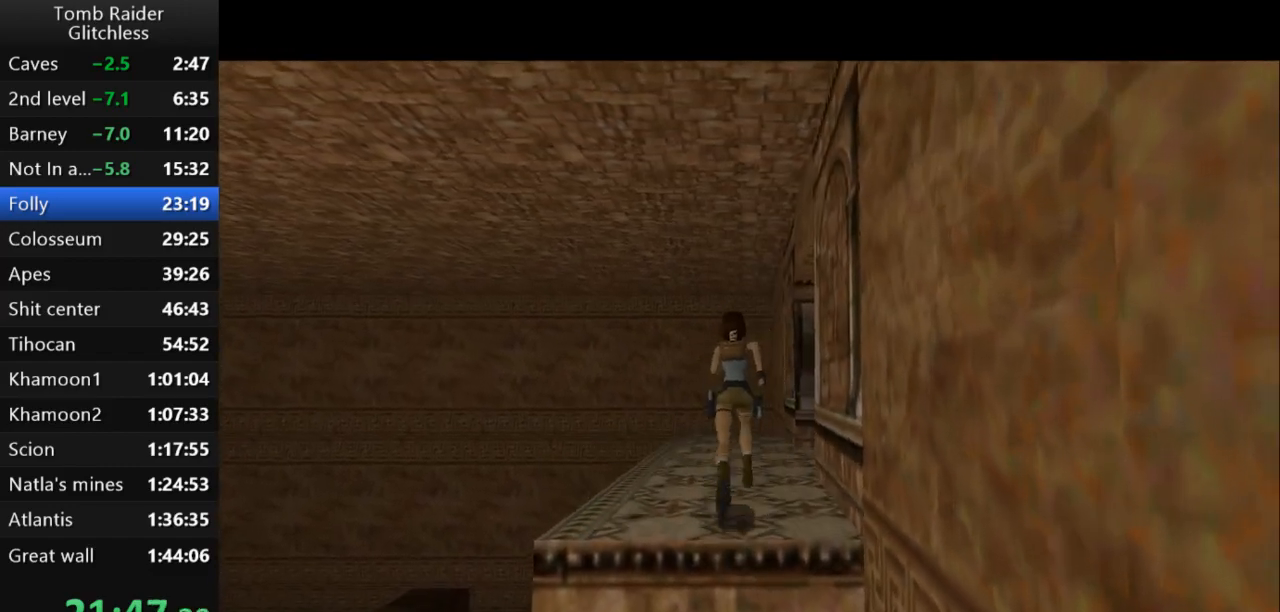
{"keys": ["right", "up"], "events": [[167, "right", "down"]]}
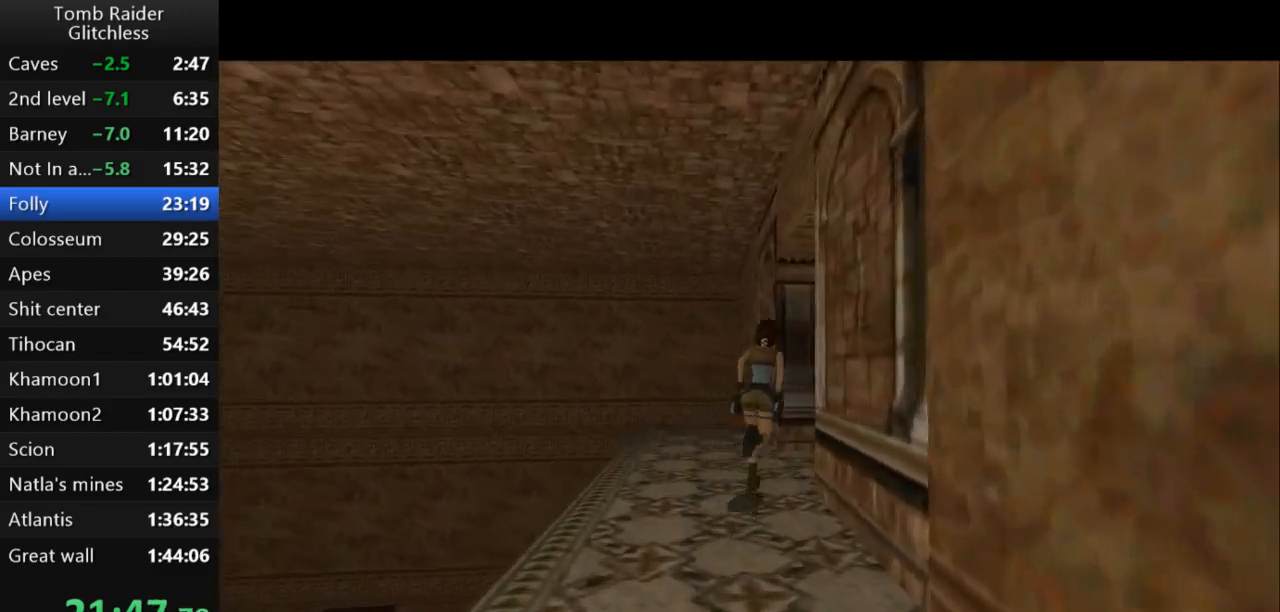
{"keys": ["jump", "up"], "events": [[467, "jump", "down"], [467, "right", "up"]]}
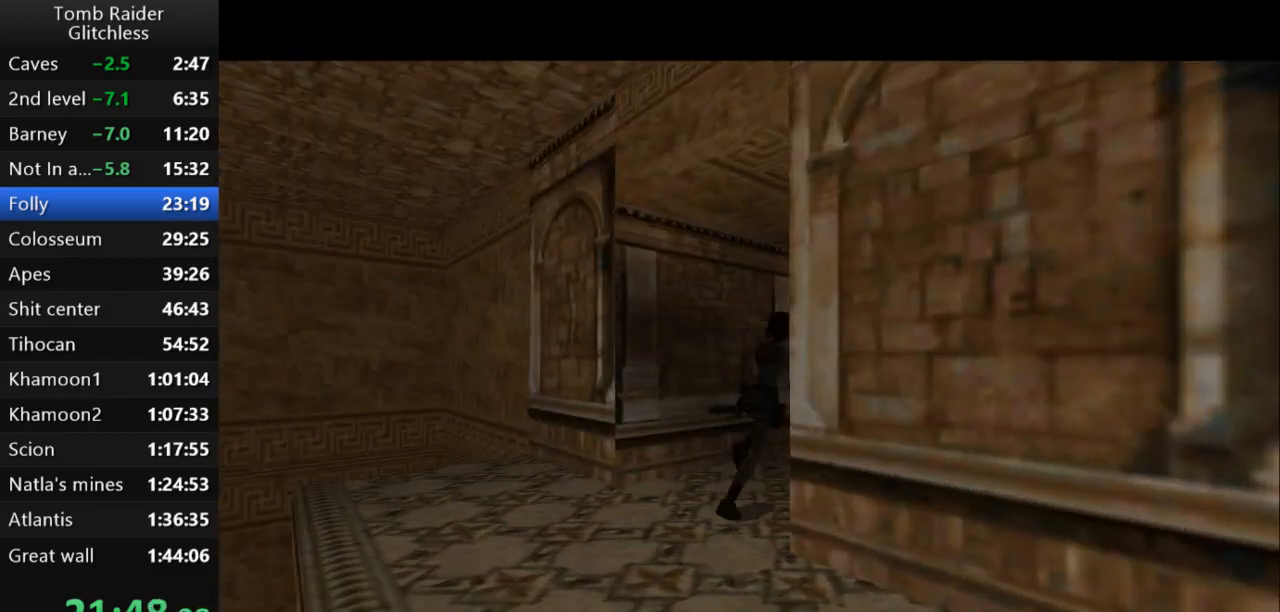
{"keys": ["jump", "right", "up"], "events": [[233, "right", "down"], [300, "right", "up"], [333, "right", "down"]]}
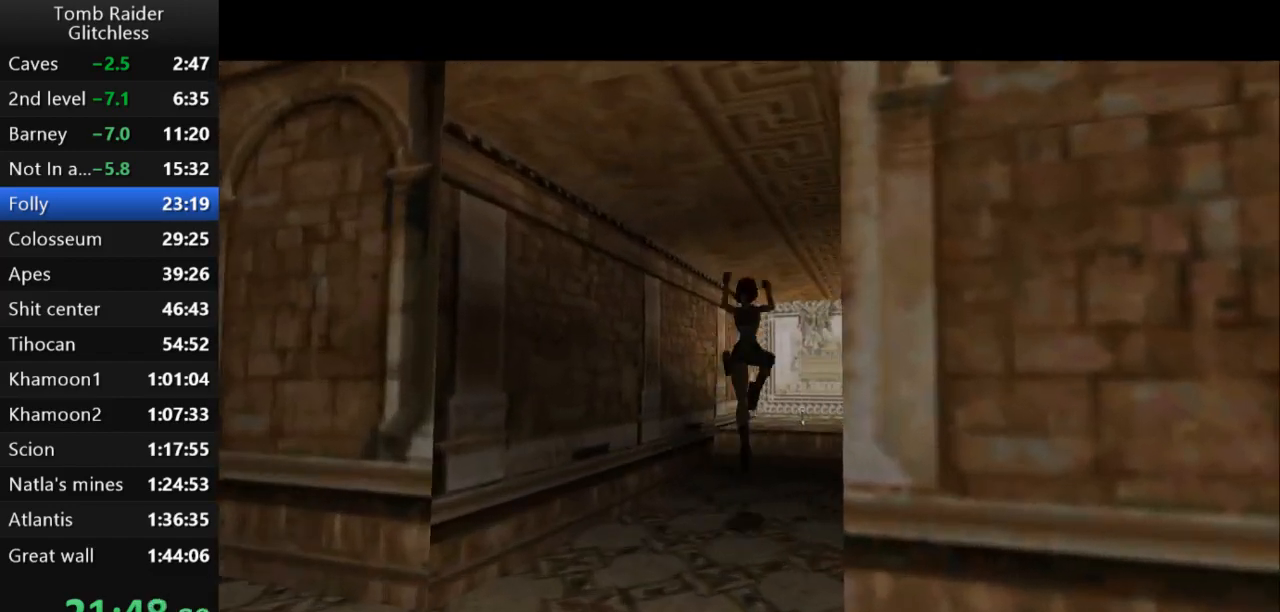
{"keys": [], "events": [[33, "jump", "up"], [133, "right", "up"], [333, "up", "up"]]}
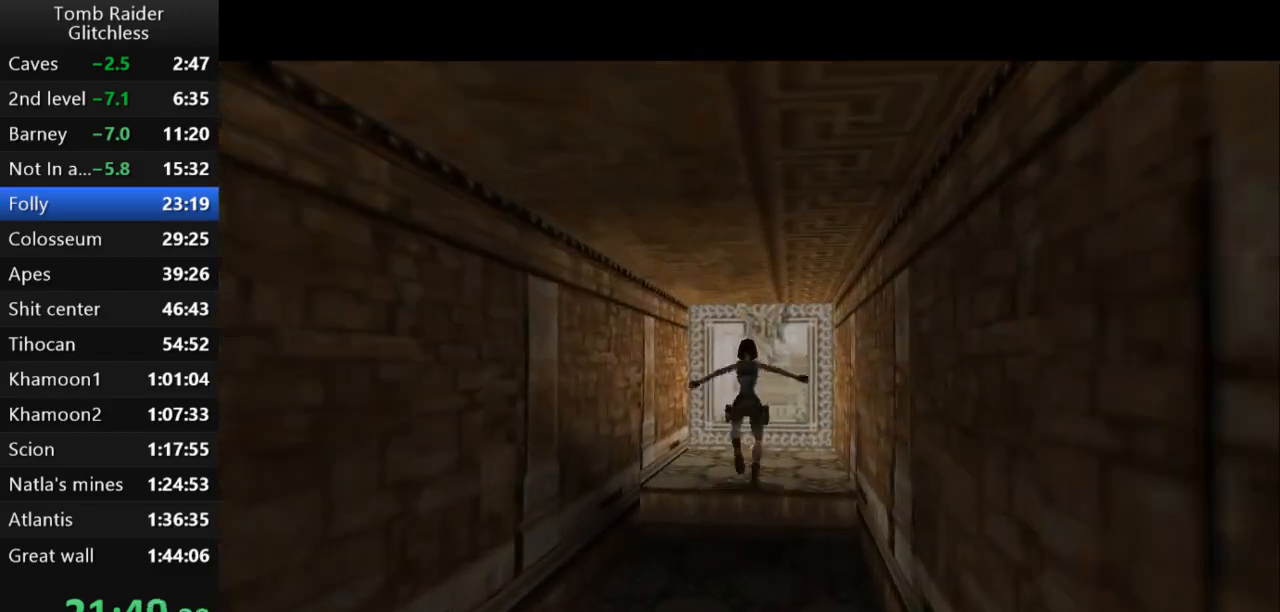
{"keys": ["up"], "events": [[233, "up", "down"]]}
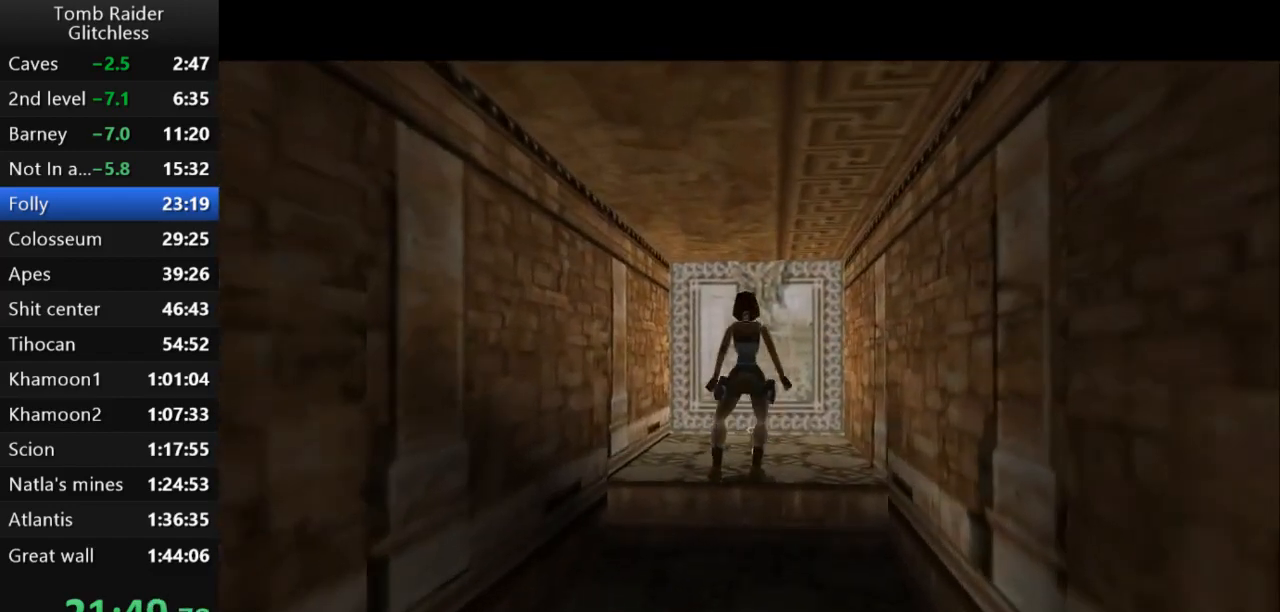
{"keys": ["right"], "events": [[133, "right", "down"], [167, "up", "up"]]}